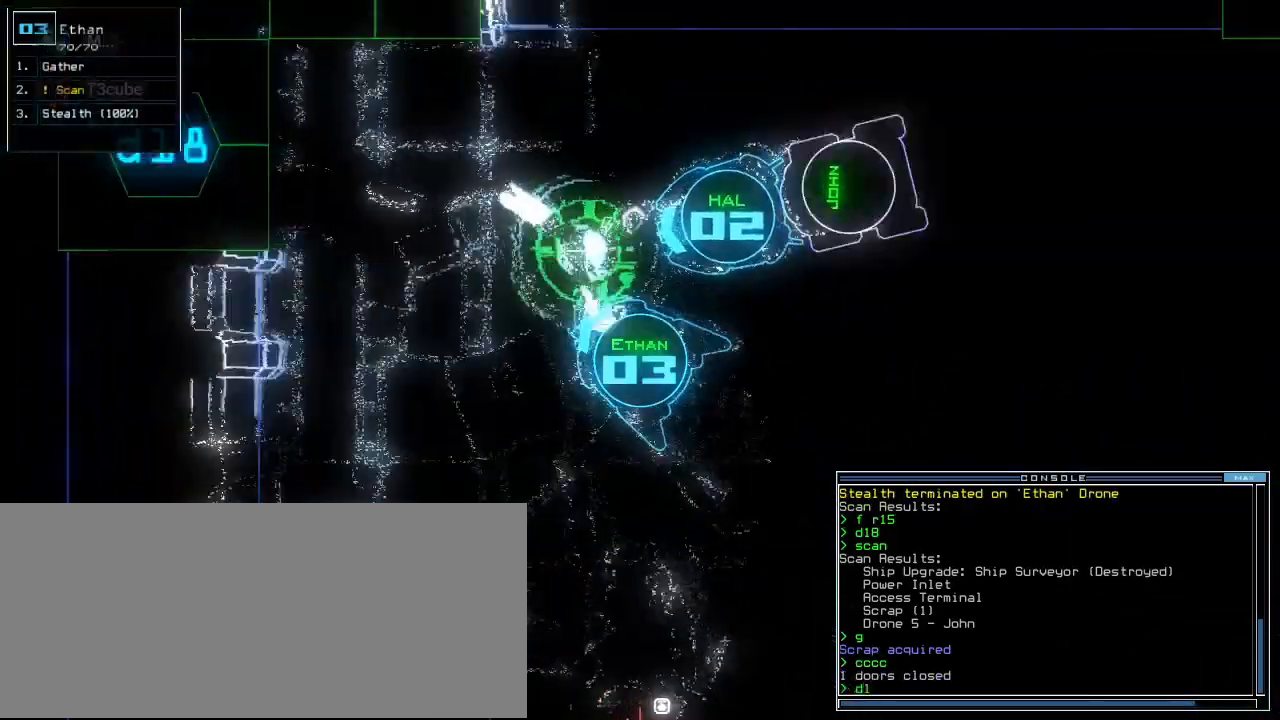
Gameplay with keyboard; each line is a JSON object with the keys held at the frame after it. "events" lists presses ("down") and releases ("up") of ".", "0", "1", "2", "3", "4", "5", "6", "7", "8", "9", "a", "b", "backspace", "c", "caps_lock", "comma", "ctrl_l", "ctrl_r", "d", "down", "e", "equals", "escape", "f", "f8", "g", "h", "i", "j", "k", "l", "left", "m", "minus", "n", "num3", "num9", "o", "p", "q", "quote", "r", "return", "right", "s", "semicolon", "shift_l", "shift_r", "space", "t", "tab", "tilde", "u", "up", "v", "w", "x", "y" and "z" between this image and that frame as [ms after this image, input, new state], when the widget could be followed in between. No other keys are recorded. Mouse input is not recorded. Not read: other_keys.
{"keys": ["right", "up"], "events": [[420, "right", "down"]]}
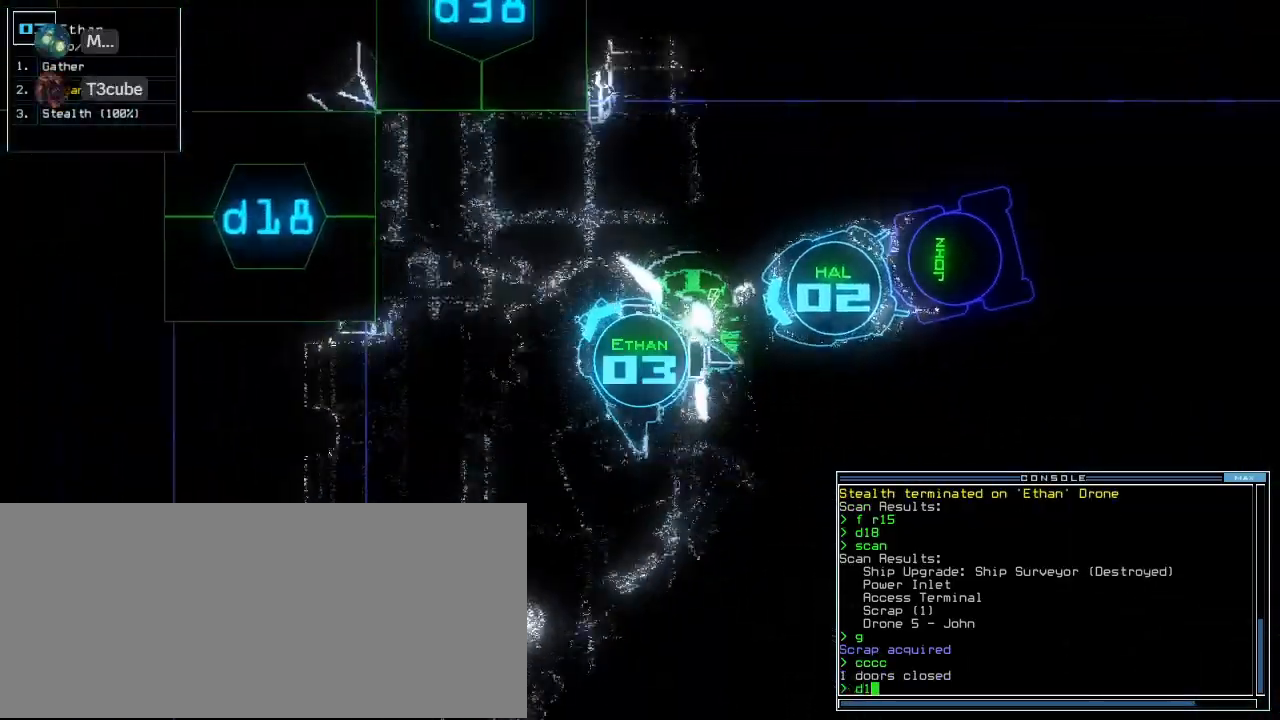
{"keys": ["up"], "events": [[40, "right", "up"], [340, "8", "down"], [440, "8", "up"]]}
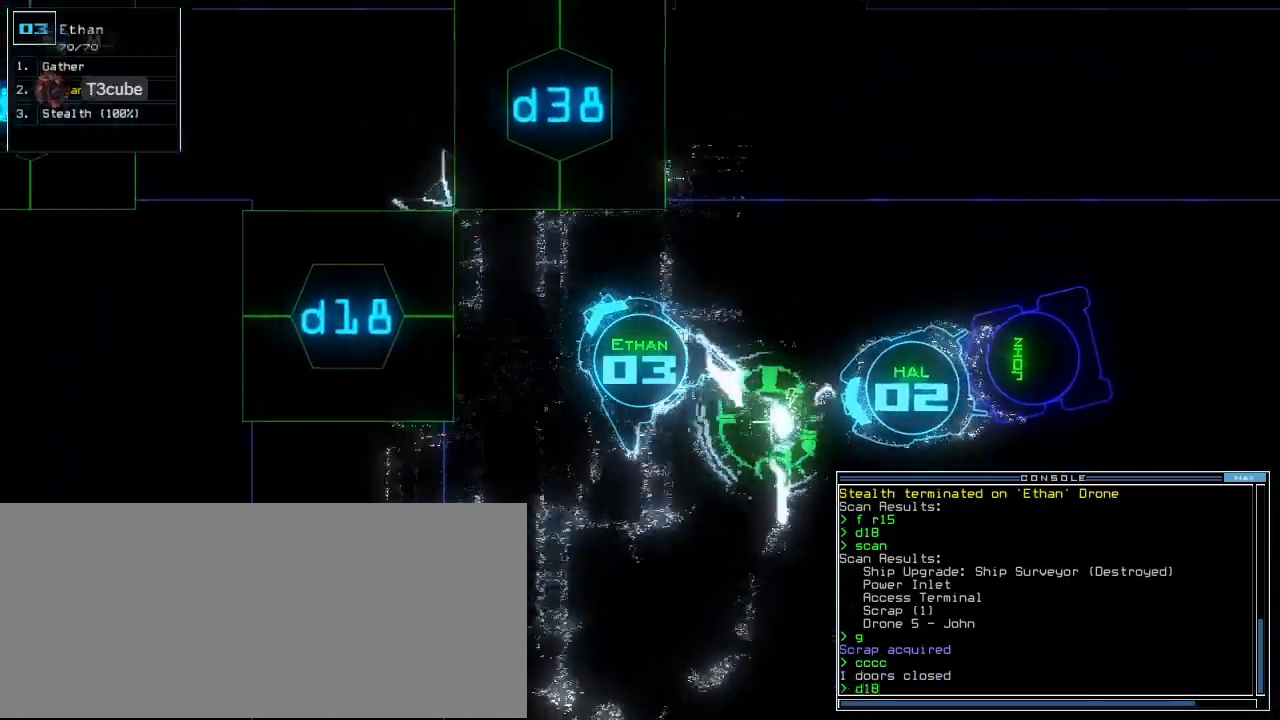
{"keys": ["up"], "events": [[20, "left", "down"], [240, "return", "down"], [280, "left", "up"], [380, "return", "up"]]}
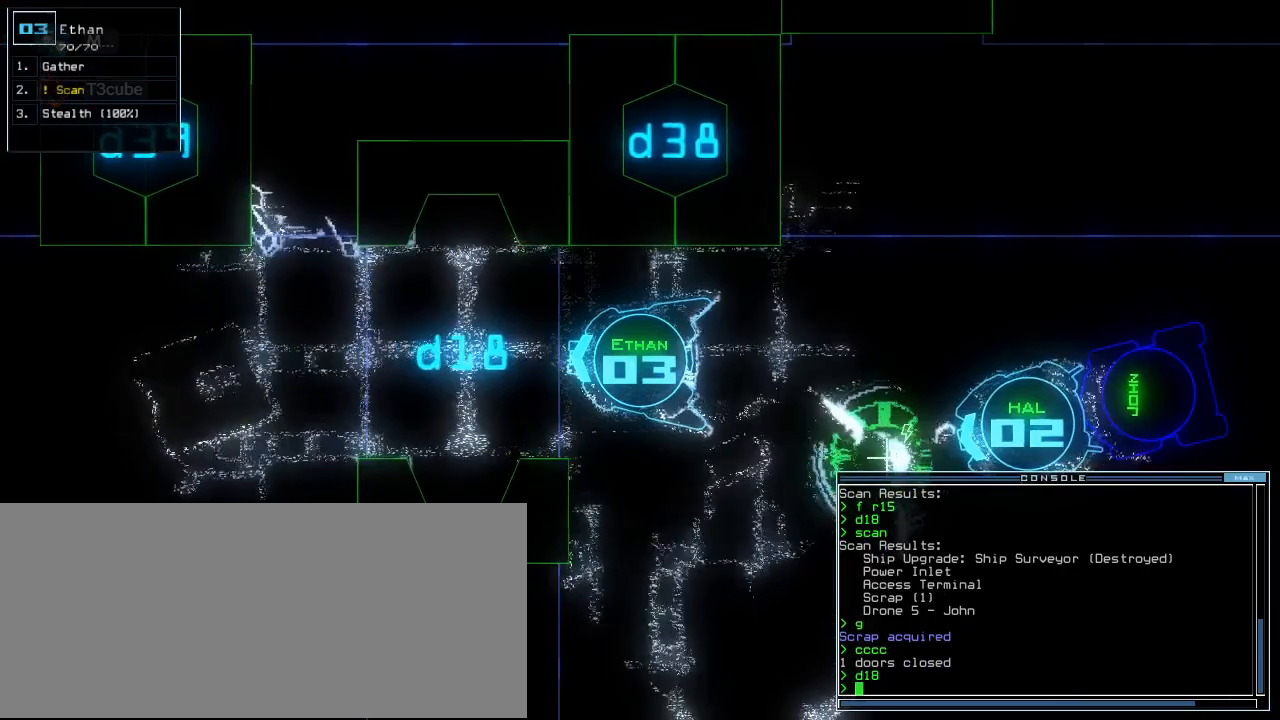
{"keys": ["up"], "events": [[340, "left", "down"], [400, "left", "up"]]}
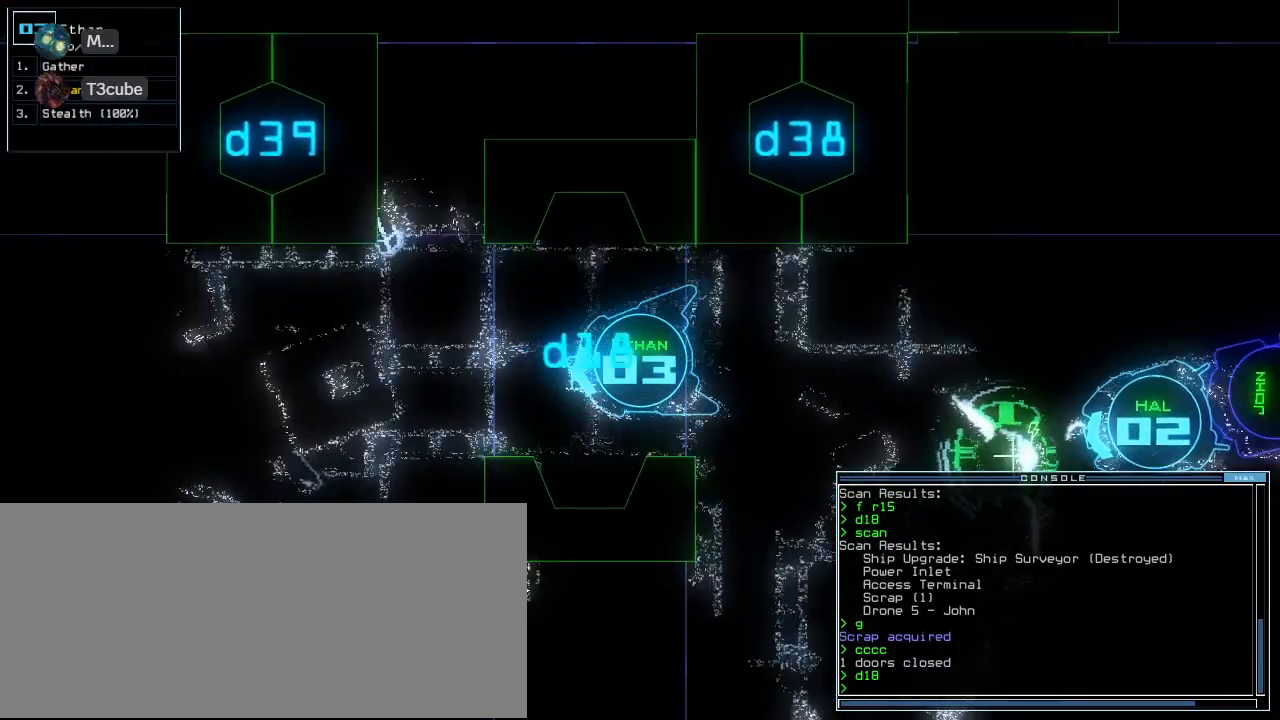
{"keys": ["up"], "events": [[200, "right", "down"], [260, "right", "up"], [460, "c", "down"], [500, "c", "up"]]}
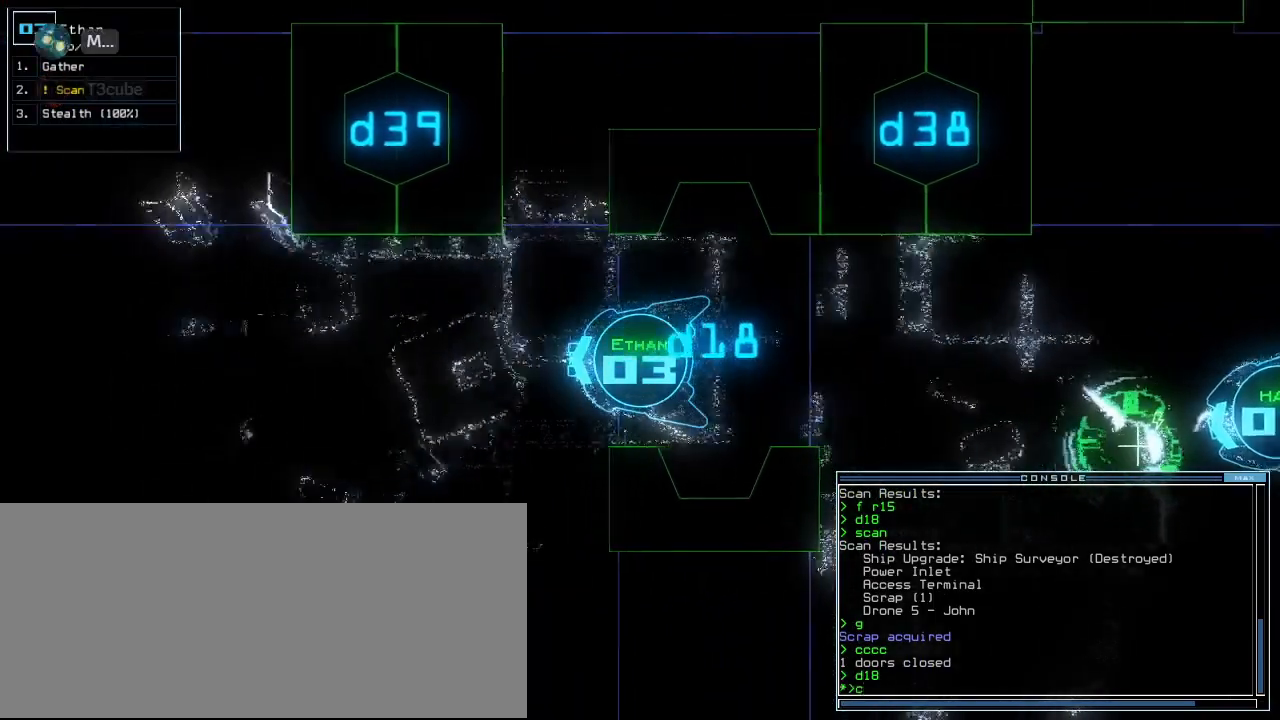
{"keys": ["left", "up"], "events": [[60, "c", "down"], [180, "c", "up"], [240, "left", "down"]]}
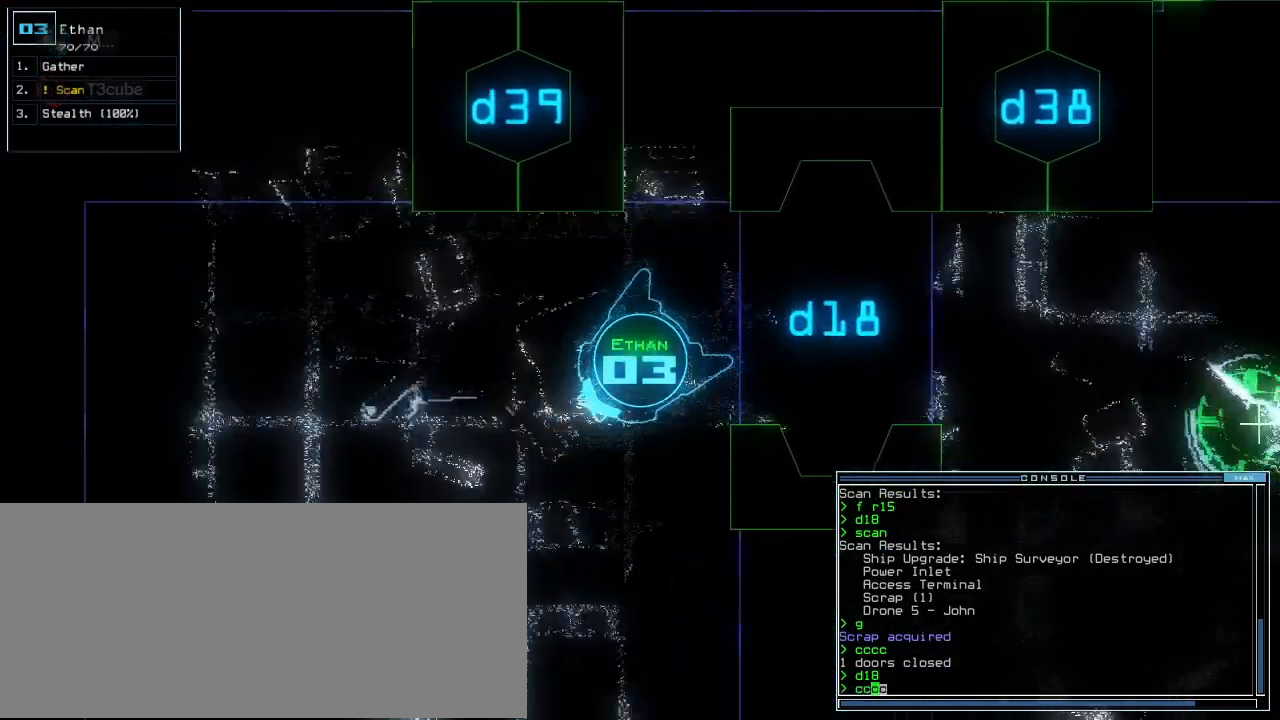
{"keys": ["space"], "events": [[100, "return", "down"], [220, "return", "up"], [260, "up", "up"], [280, "left", "up"], [320, "down", "down"], [480, "down", "up"], [480, "space", "down"]]}
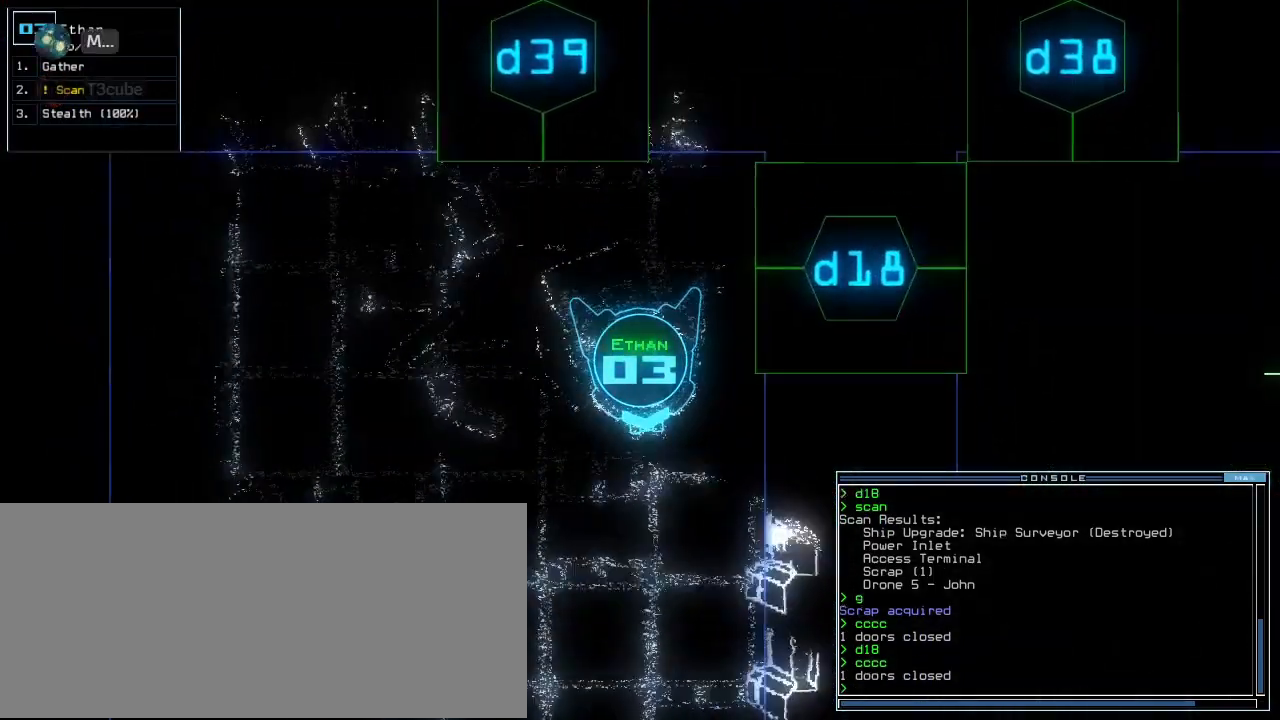
{"keys": [], "events": [[80, "space", "up"]]}
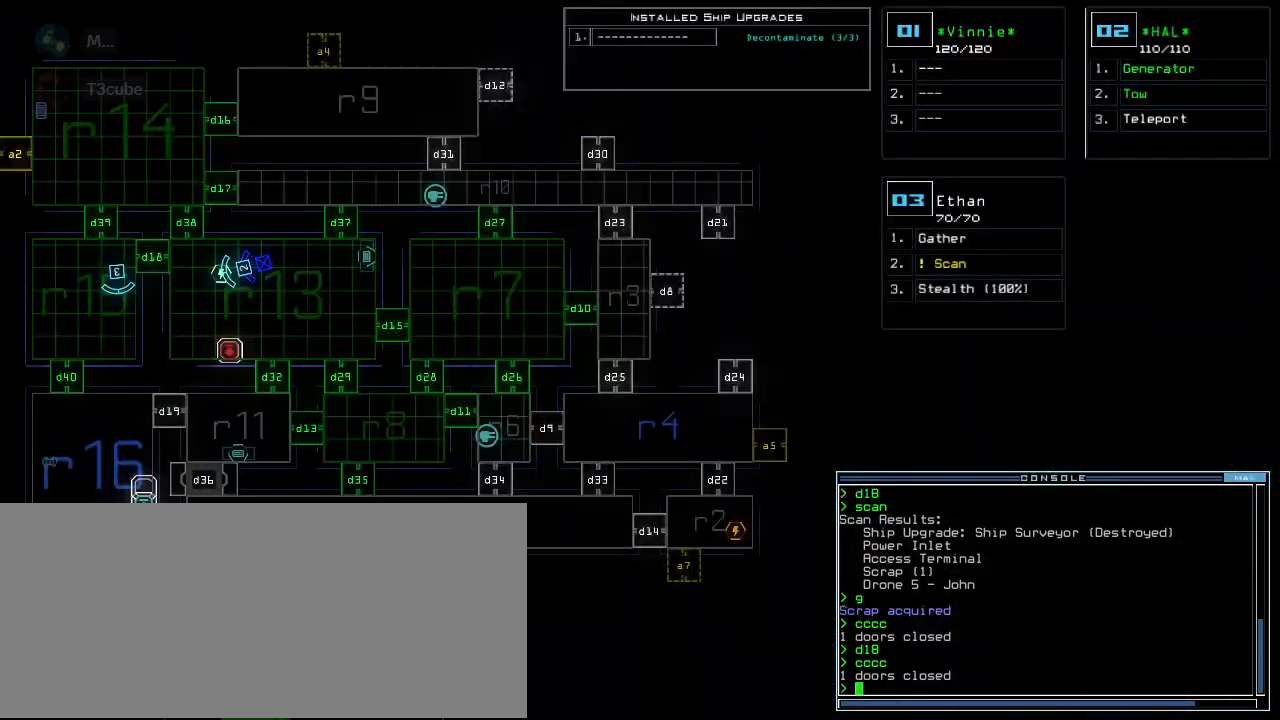
{"keys": [], "events": [[80, "space", "down"], [100, "right", "down"], [140, "space", "up"], [180, "right", "up"], [220, "d", "down"], [300, "d", "up"]]}
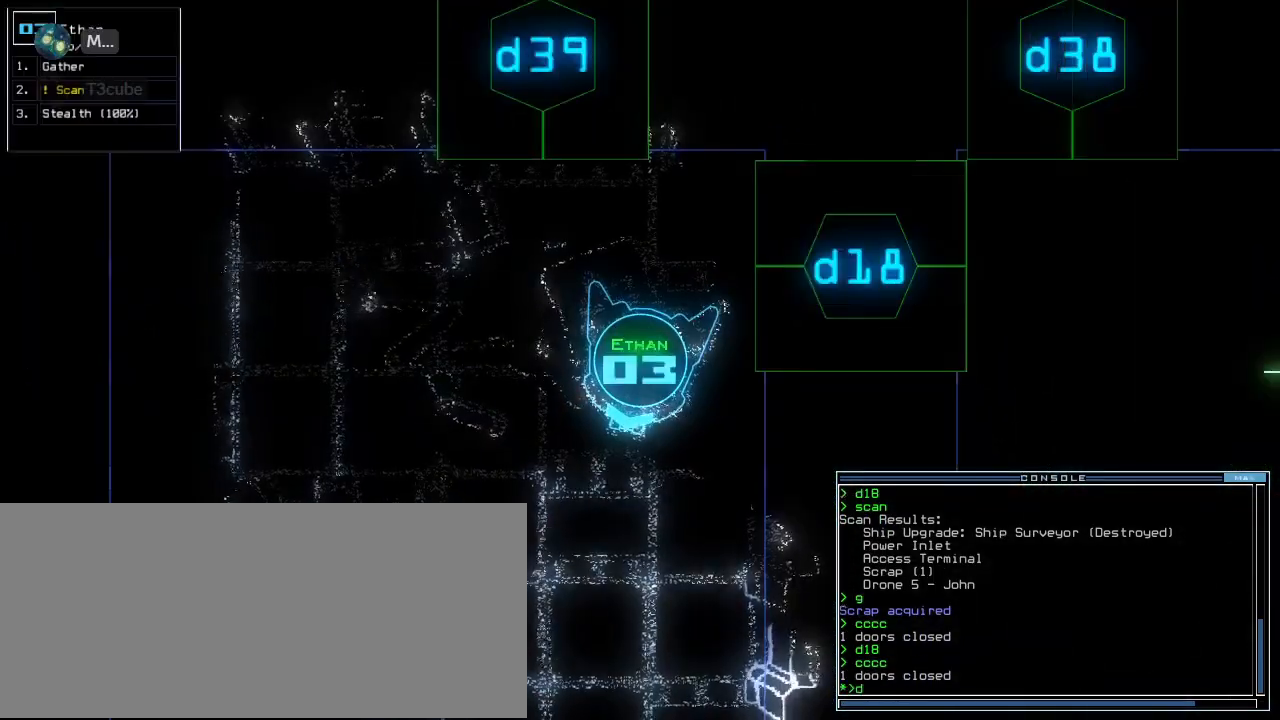
{"keys": [], "events": [[60, "4", "down"], [140, "4", "up"], [180, "0", "down"], [240, "0", "up"], [380, "return", "down"], [460, "return", "up"]]}
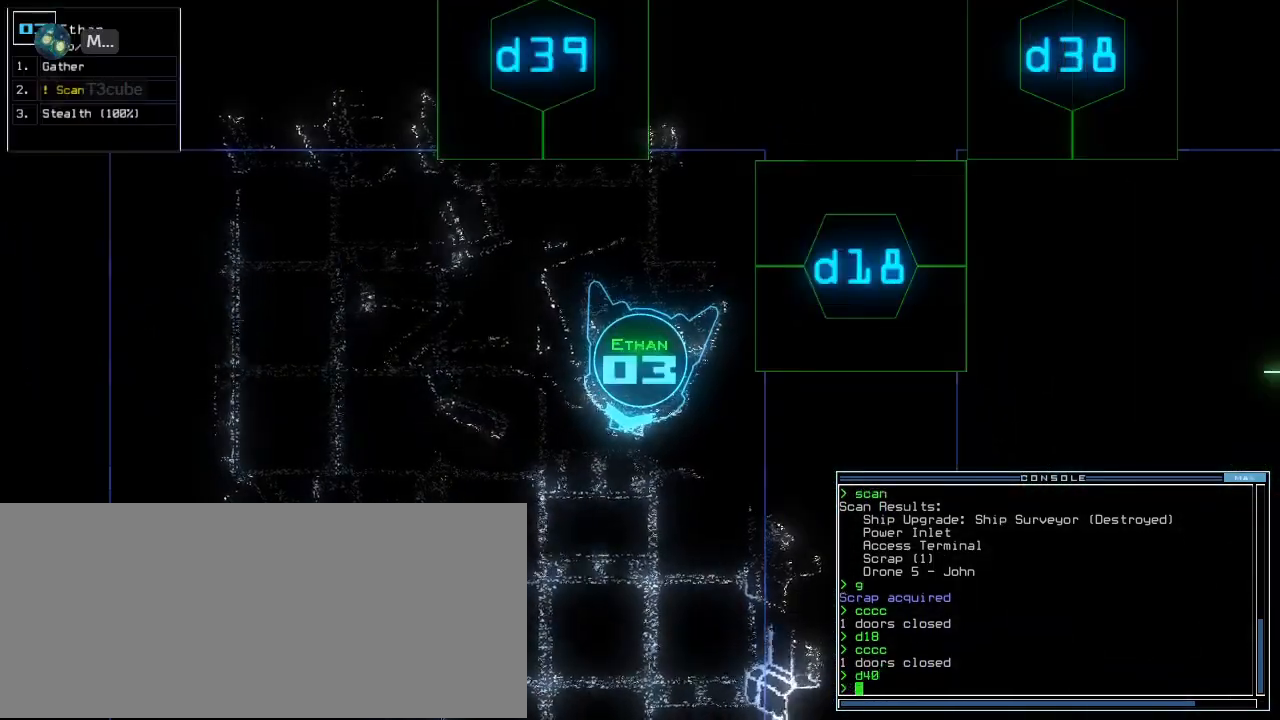
{"keys": ["e"], "events": [[220, "s", "down"], [300, "s", "up"], [340, "t", "down"], [420, "e", "down"], [440, "t", "up"]]}
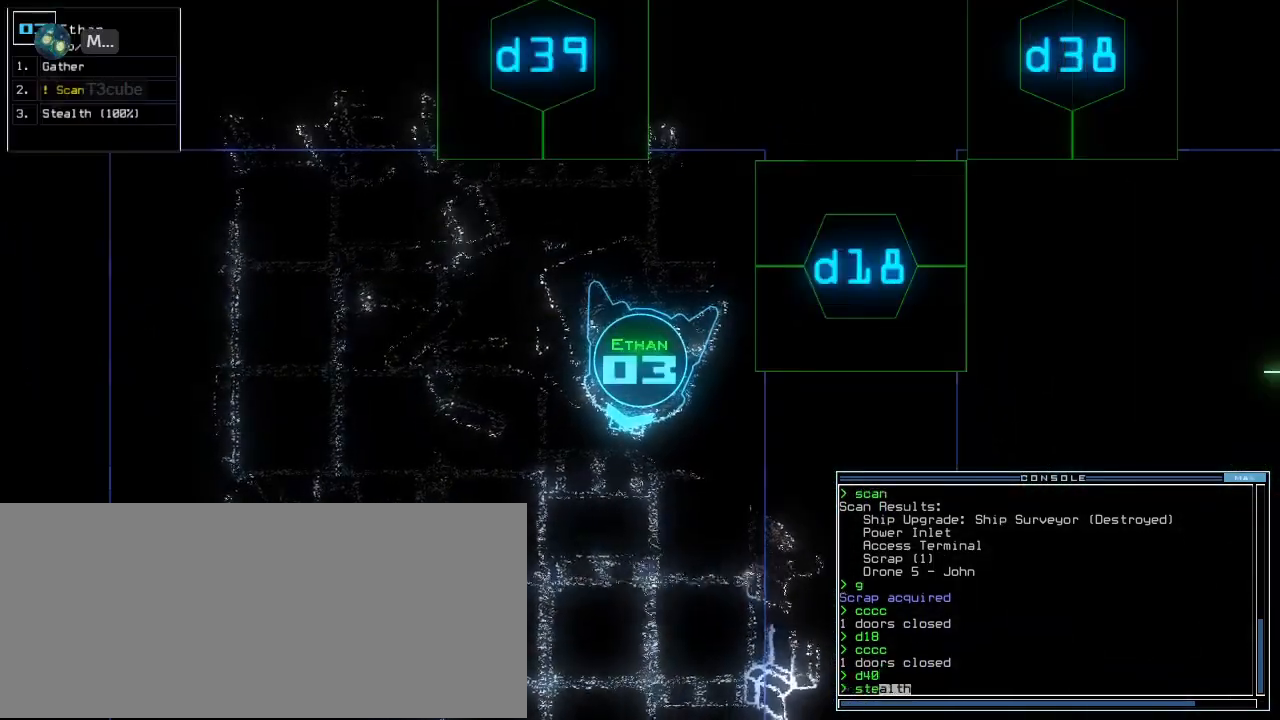
{"keys": [], "events": [[20, "e", "up"], [80, "semicolon", "down"], [160, "semicolon", "up"]]}
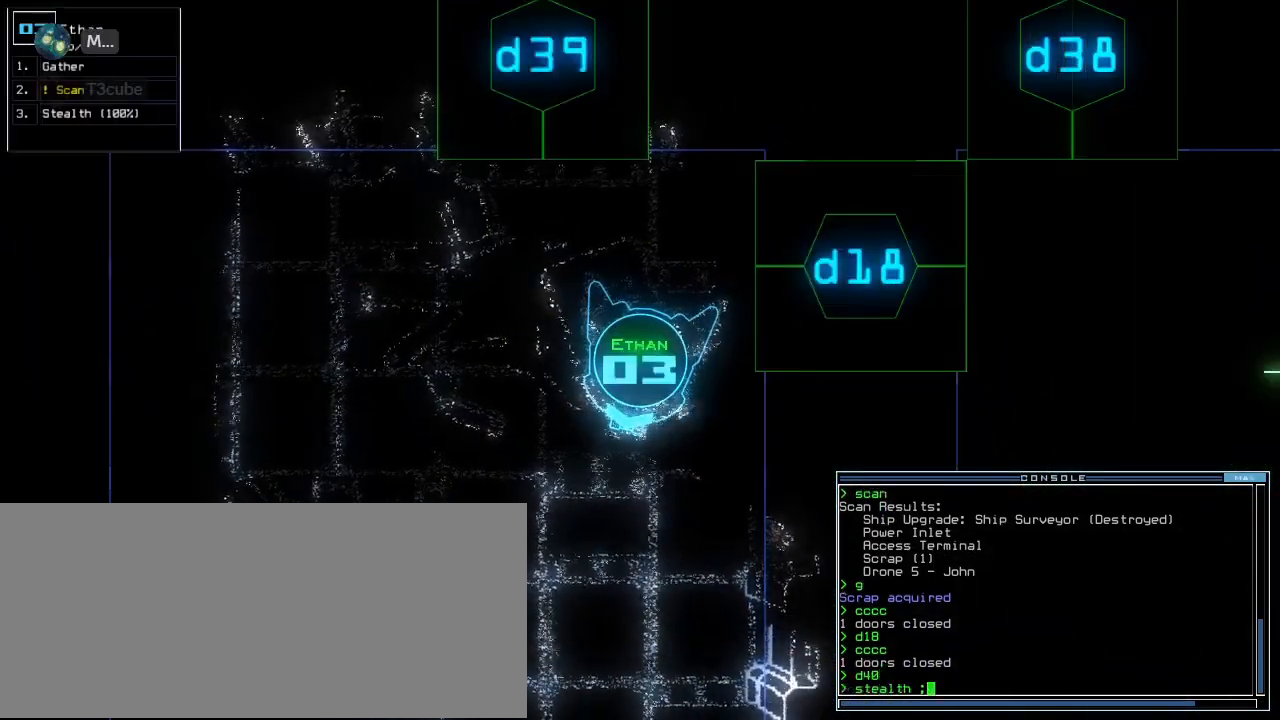
{"keys": [], "events": [[200, "c", "down"], [240, "c", "up"], [300, "c", "down"], [400, "c", "up"]]}
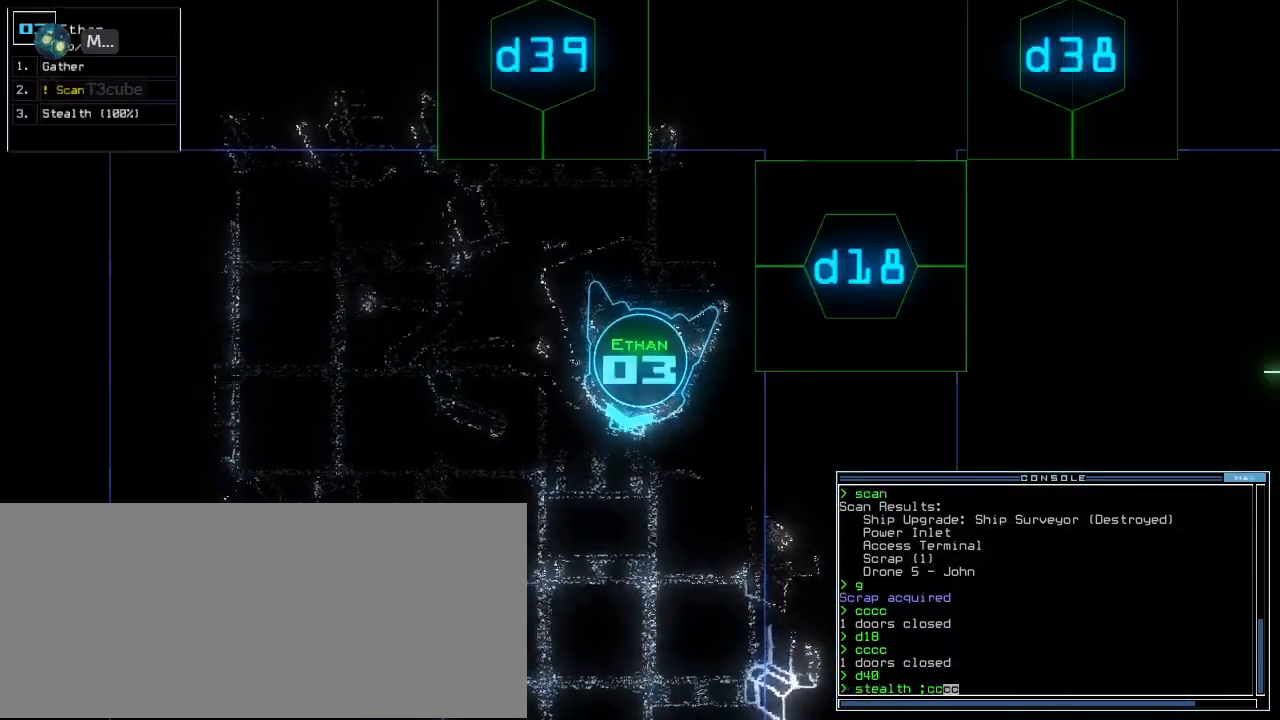
{"keys": [], "events": []}
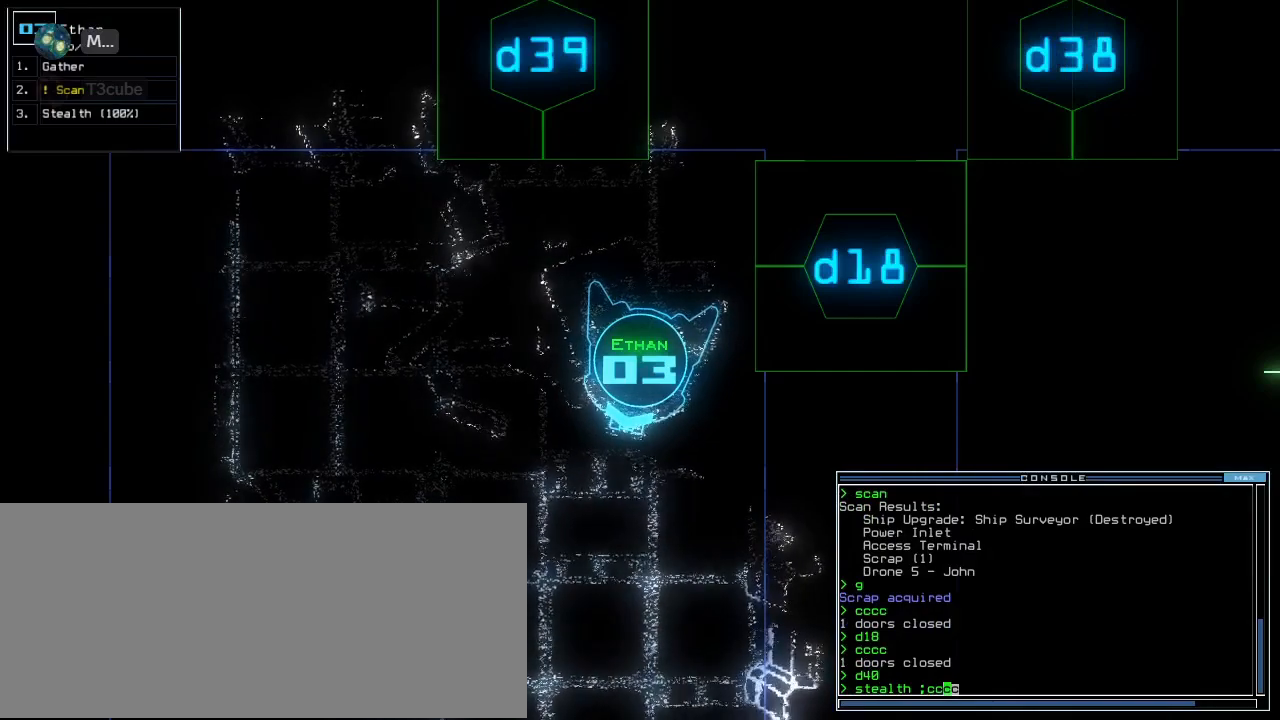
{"keys": [], "events": []}
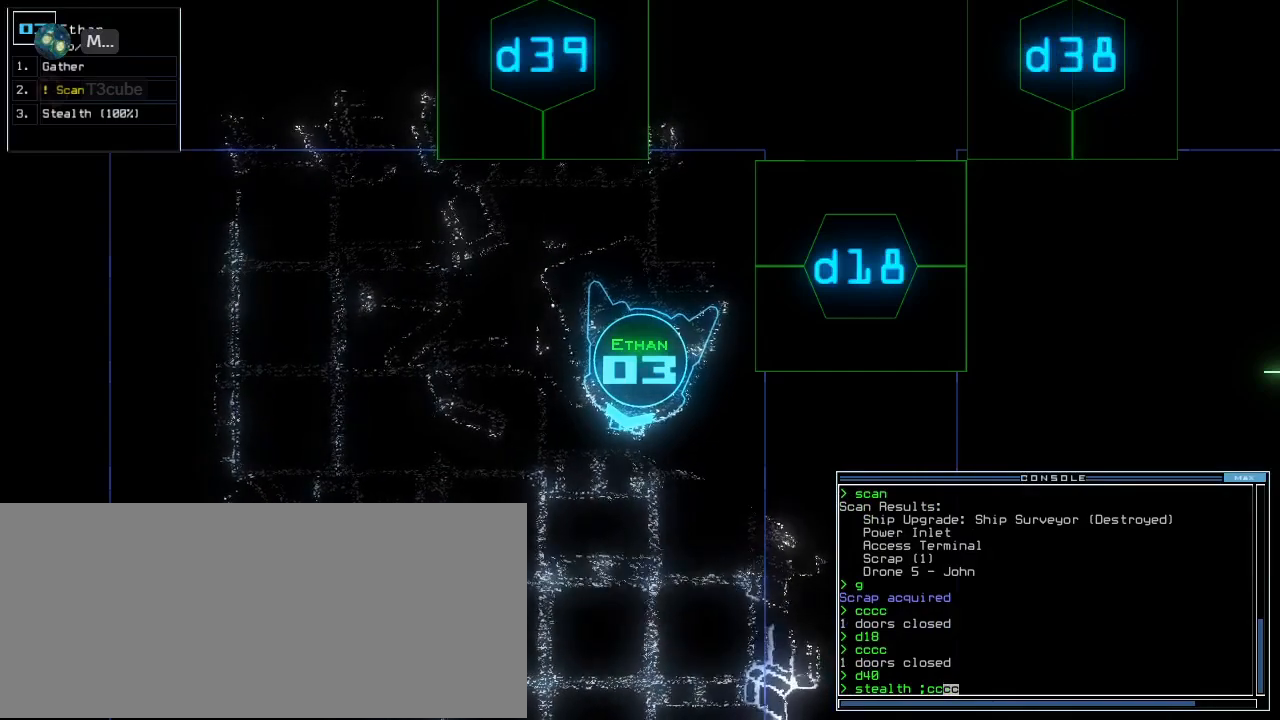
{"keys": [], "events": []}
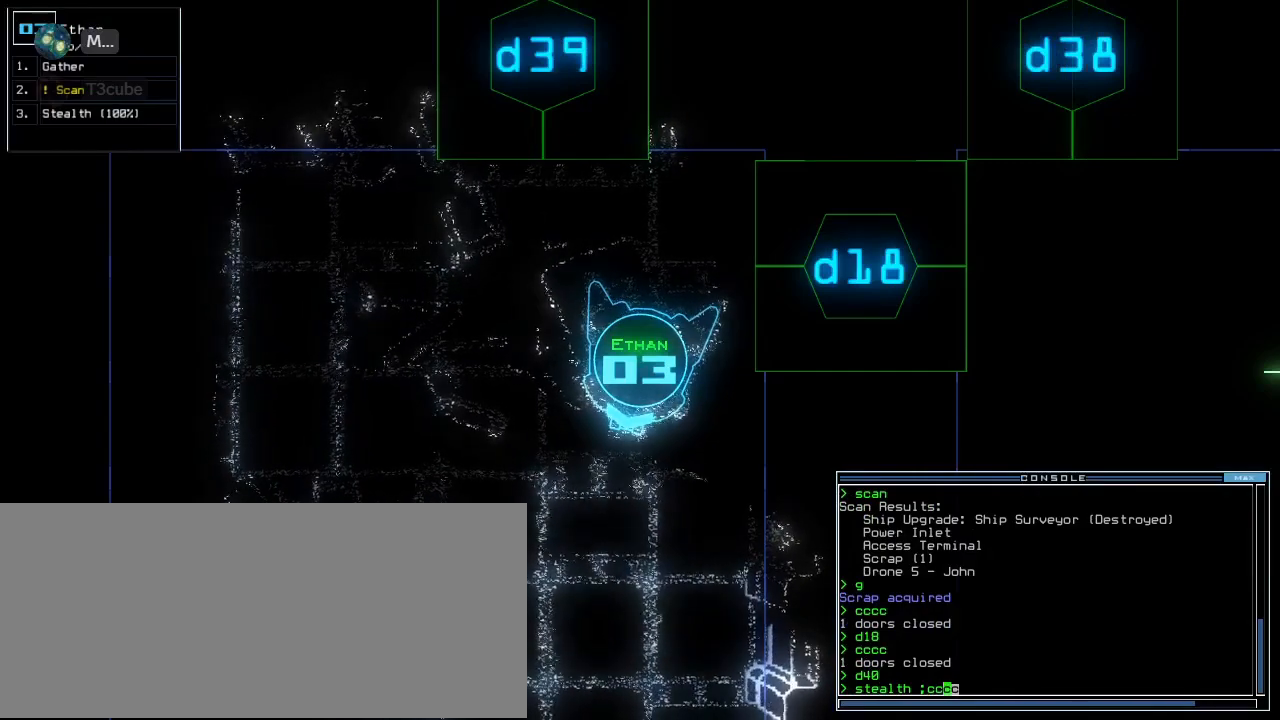
{"keys": [], "events": []}
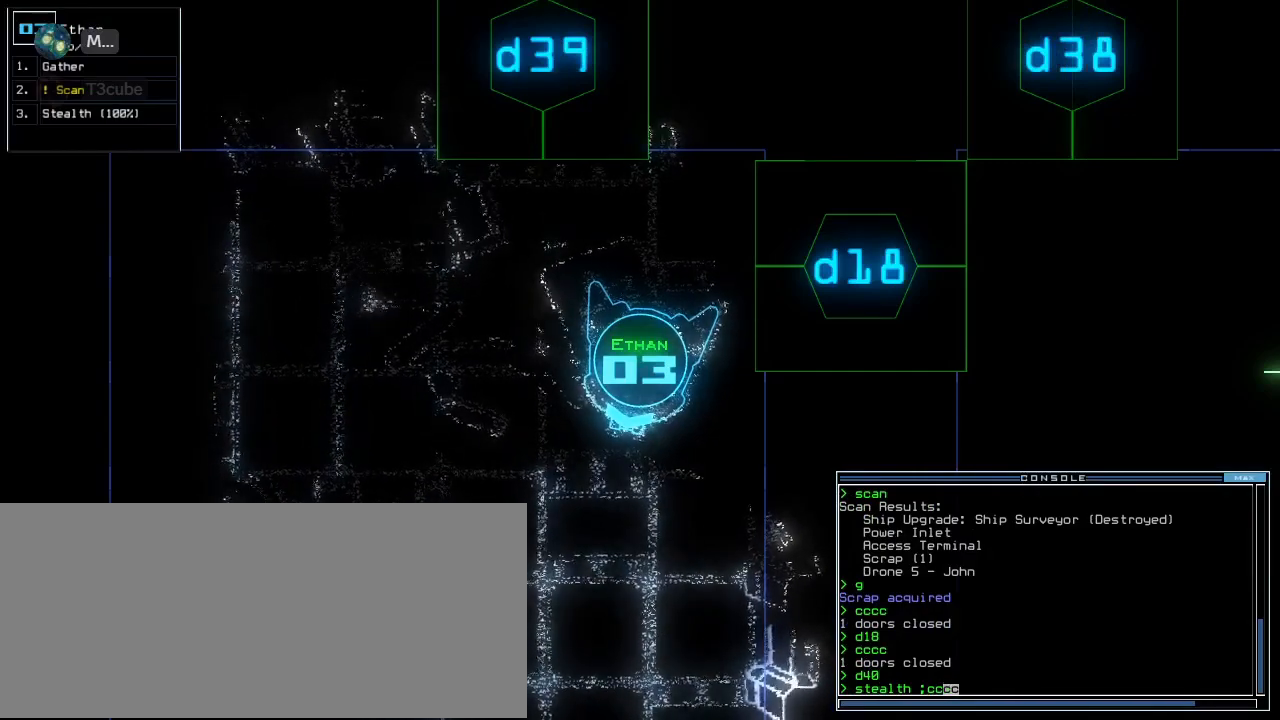
{"keys": [], "events": [[320, "return", "down"], [380, "return", "up"]]}
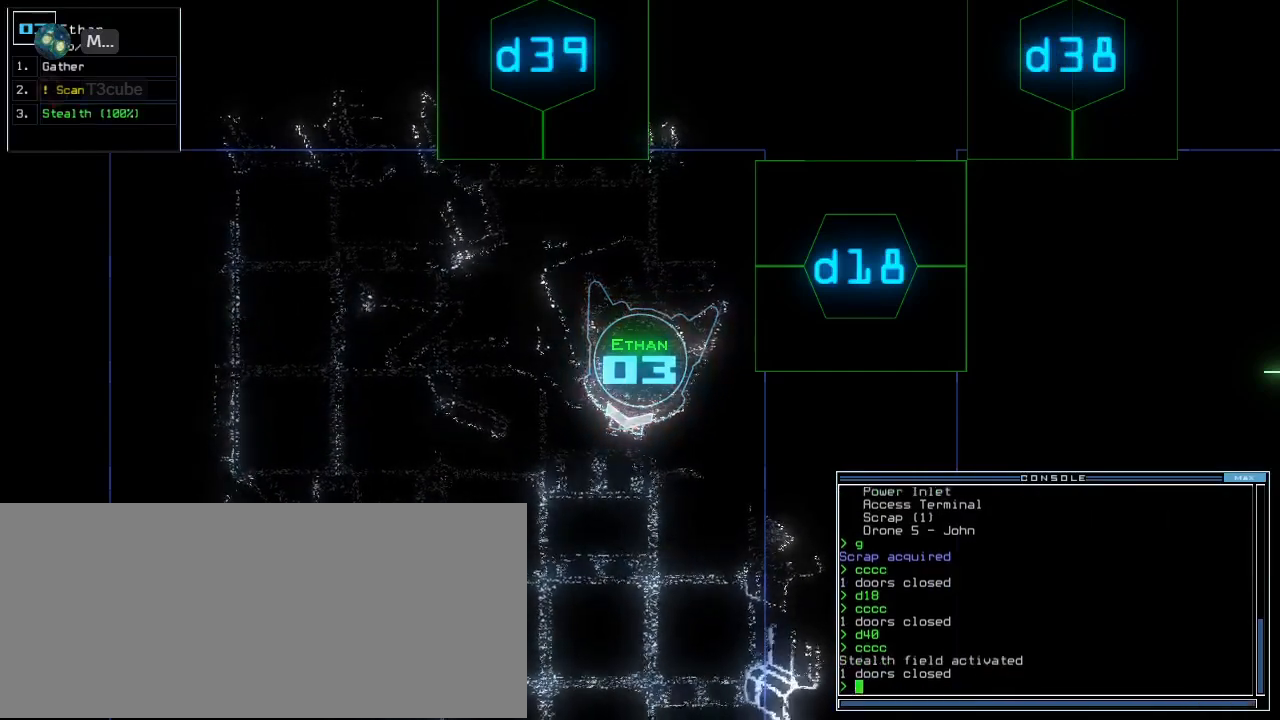
{"keys": ["down"], "events": [[160, "left", "down"], [200, "d", "down"], [220, "down", "down"], [300, "d", "up"], [440, "left", "up"]]}
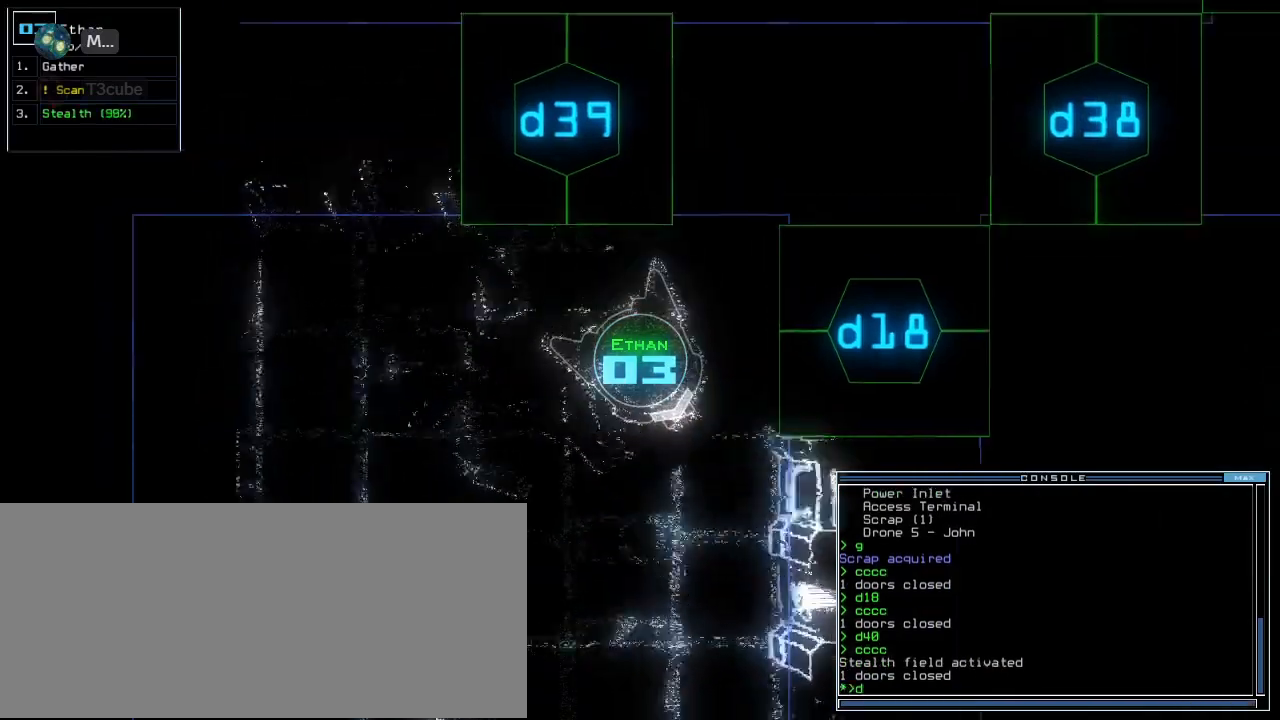
{"keys": [], "events": [[260, "down", "up"]]}
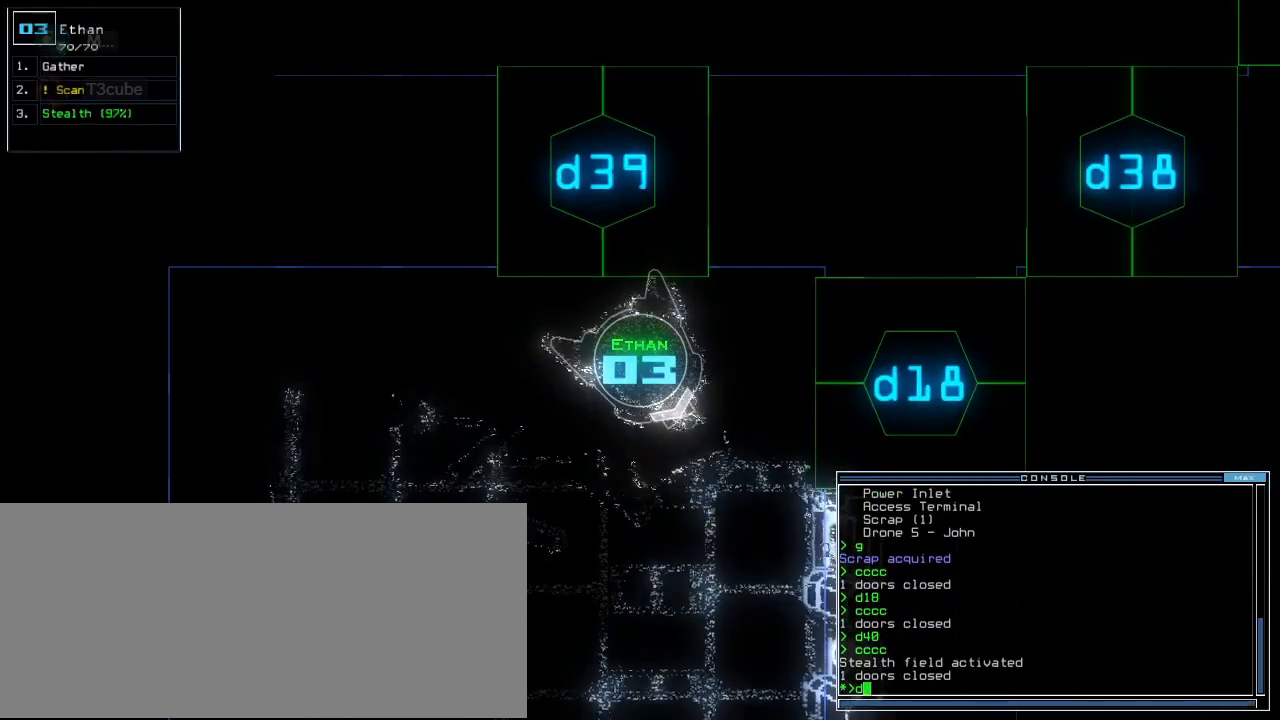
{"keys": [], "events": [[280, "3", "down"], [380, "3", "up"]]}
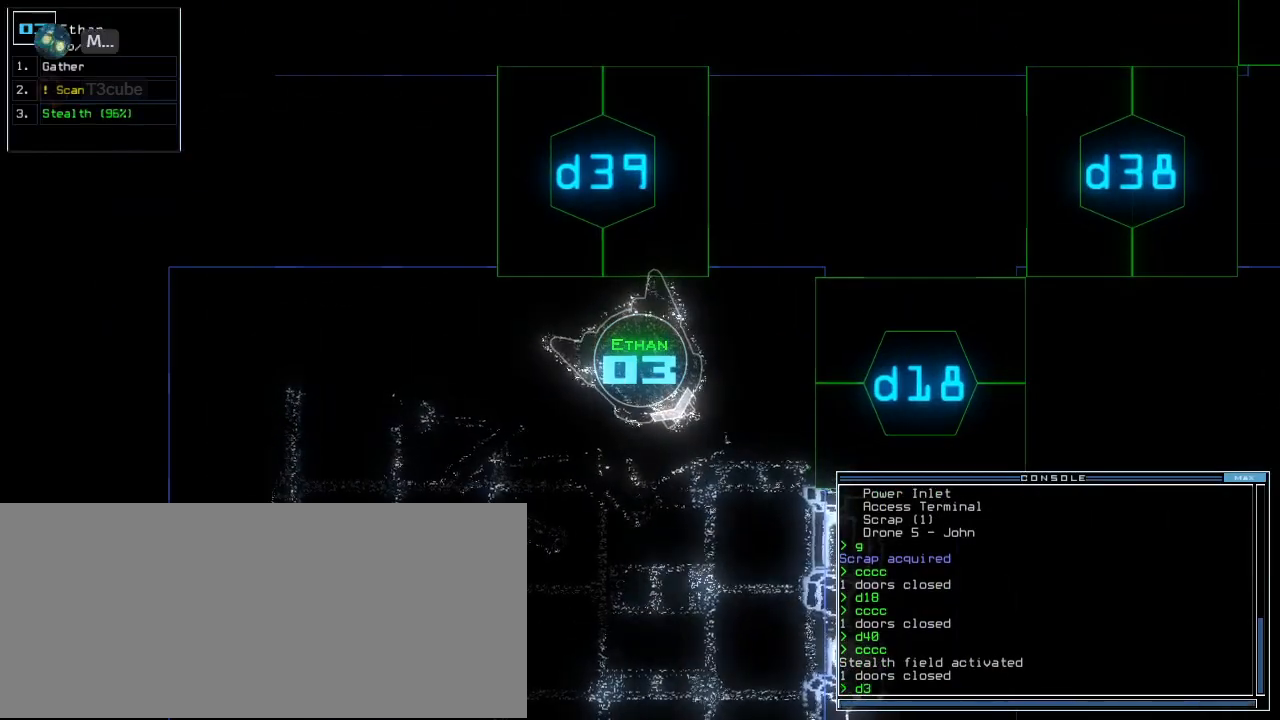
{"keys": ["return"], "events": [[440, "return", "down"]]}
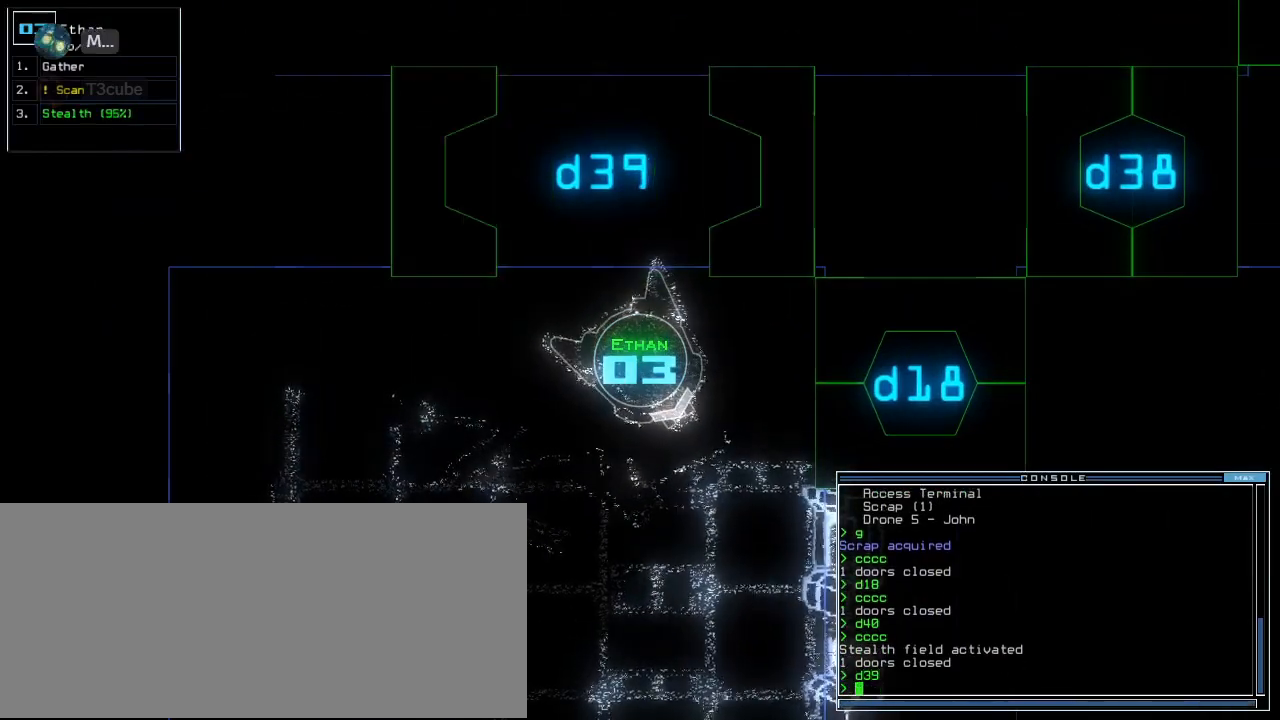
{"keys": ["down"], "events": [[40, "return", "up"], [240, "down", "down"]]}
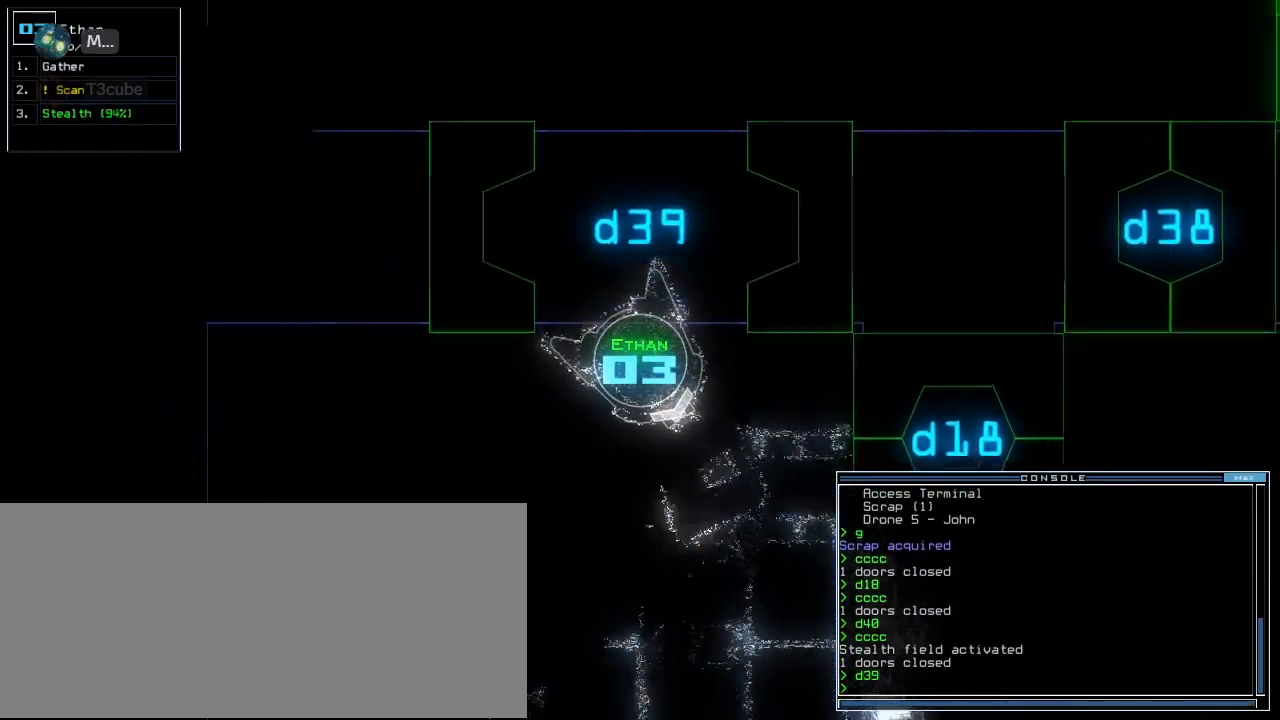
{"keys": ["down"], "events": [[160, "right", "down"], [440, "right", "up"]]}
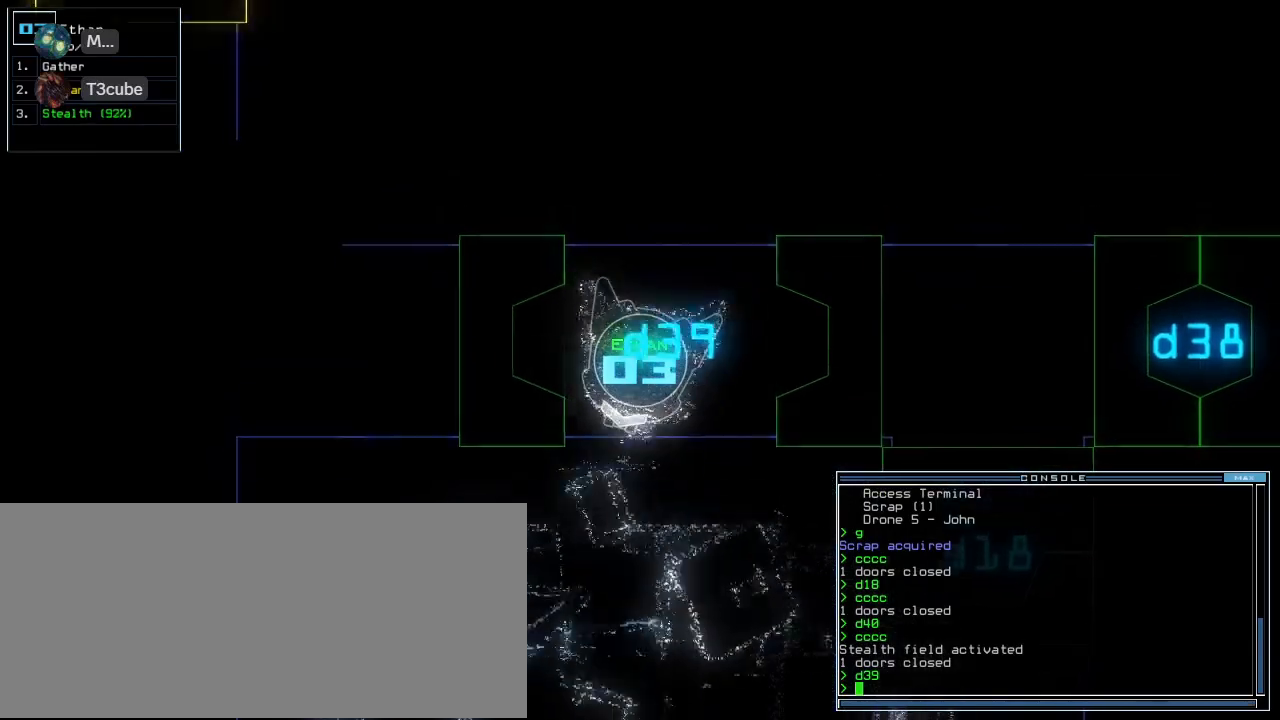
{"keys": ["down", "right"], "events": [[420, "right", "down"]]}
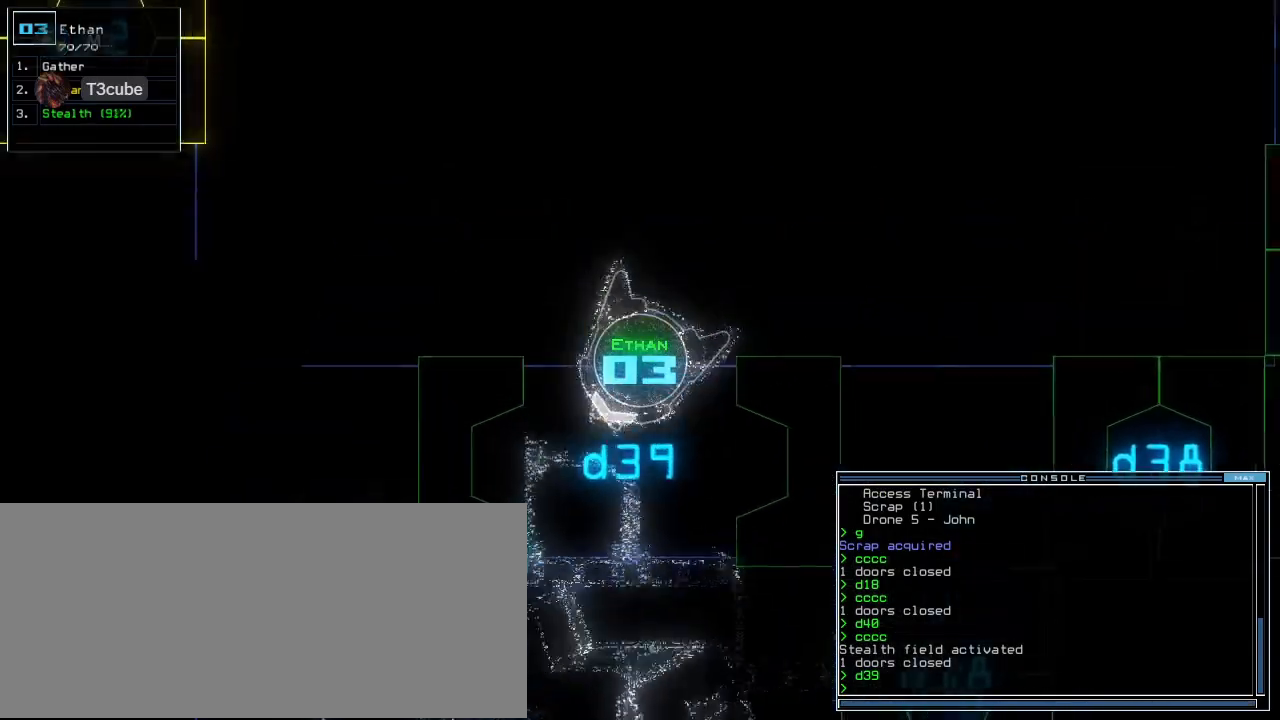
{"keys": ["down"], "events": [[20, "right", "up"], [160, "right", "down"], [280, "right", "up"]]}